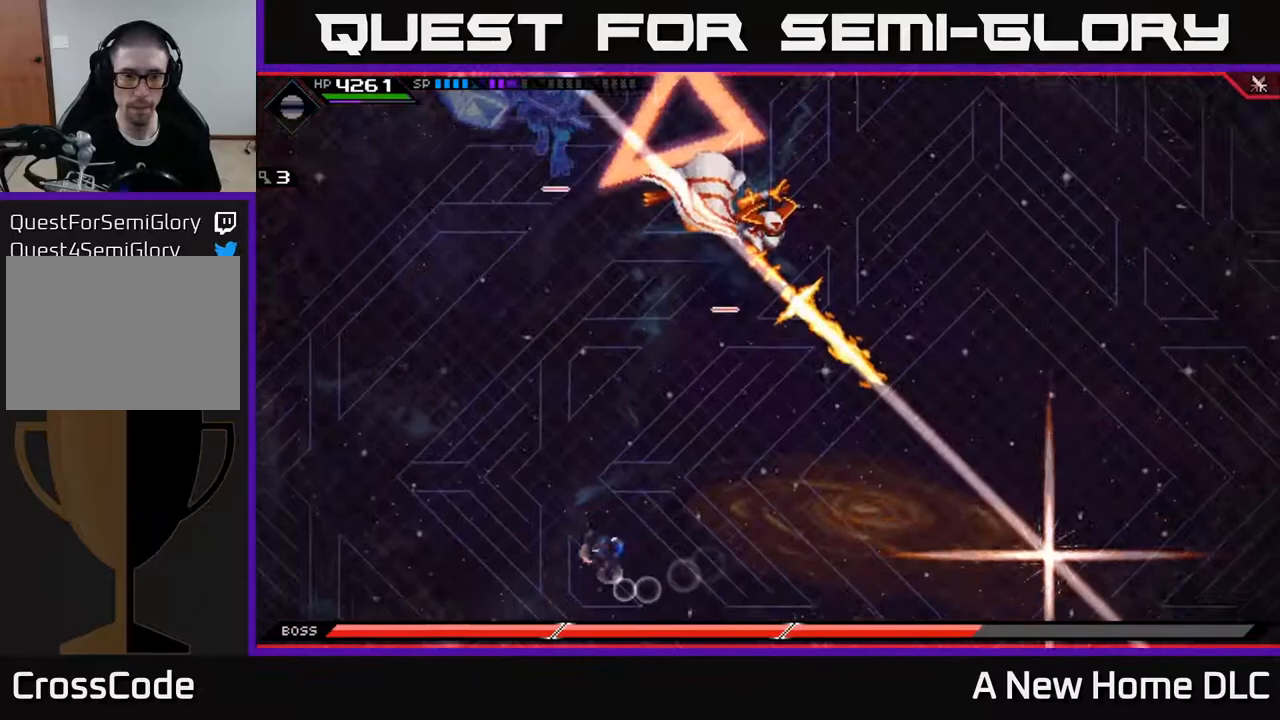
Gameplay with a controller (Xbox layout); each line is a JSON object with the inputs held at the frame after it. "events" lists button and stick changes between this image and that frame as [ms after this image, input, new state], when the widget could be followed in between.
{"buttons": [], "left_stick": "up-left", "right_stick": "center", "events": [[17, "L1", "down"], [100, "left_stick", "up"], [117, "L1", "up"], [167, "L1", "down"], [283, "L1", "up"], [400, "left_stick", "up-left"]]}
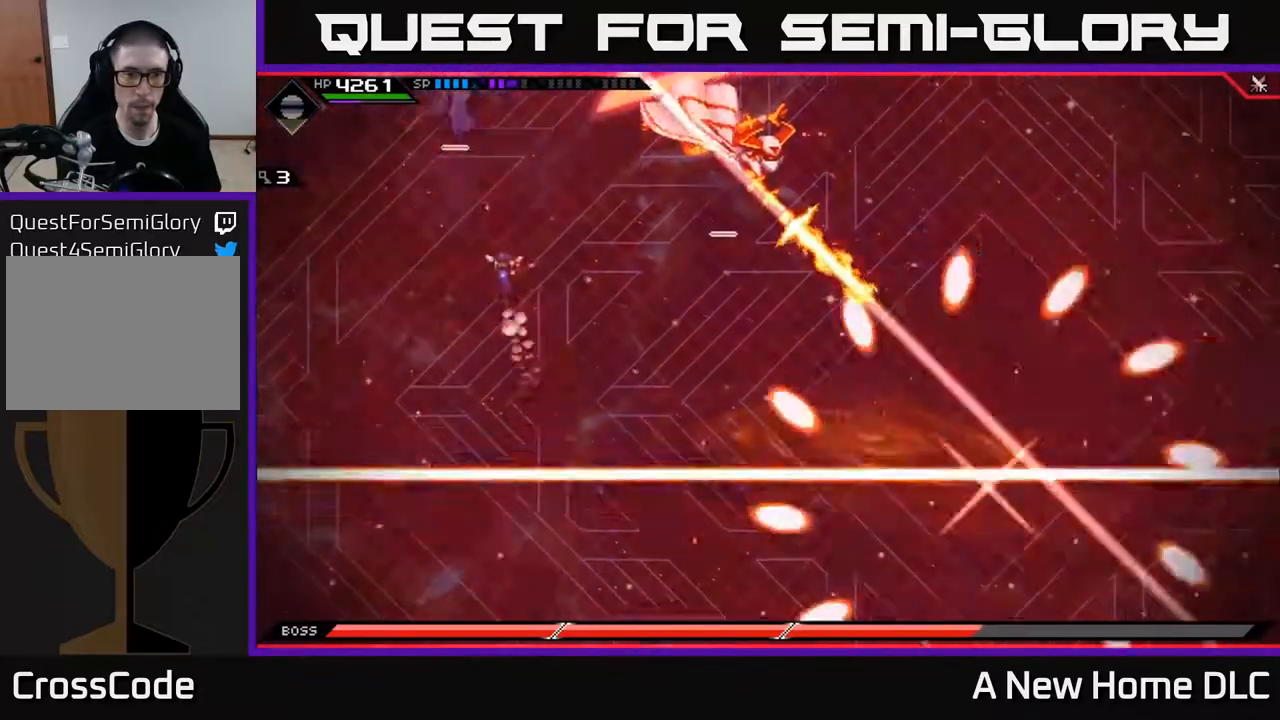
{"buttons": ["L1"], "left_stick": "right", "right_stick": "center", "events": [[333, "left_stick", "right"], [433, "L1", "down"]]}
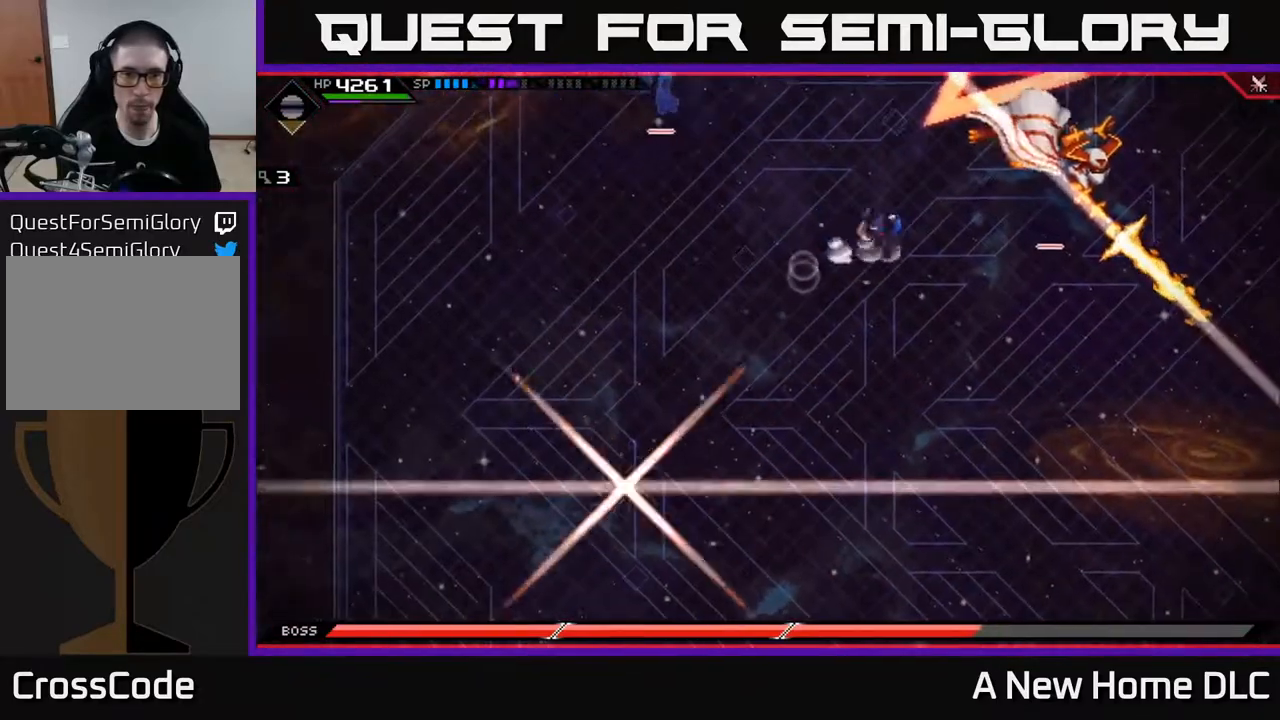
{"buttons": [], "left_stick": "center", "right_stick": "center", "events": [[50, "L1", "up"], [50, "left_stick", "down-right"], [117, "L1", "down"], [250, "L1", "up"], [367, "left_stick", "down"], [467, "left_stick", "center"]]}
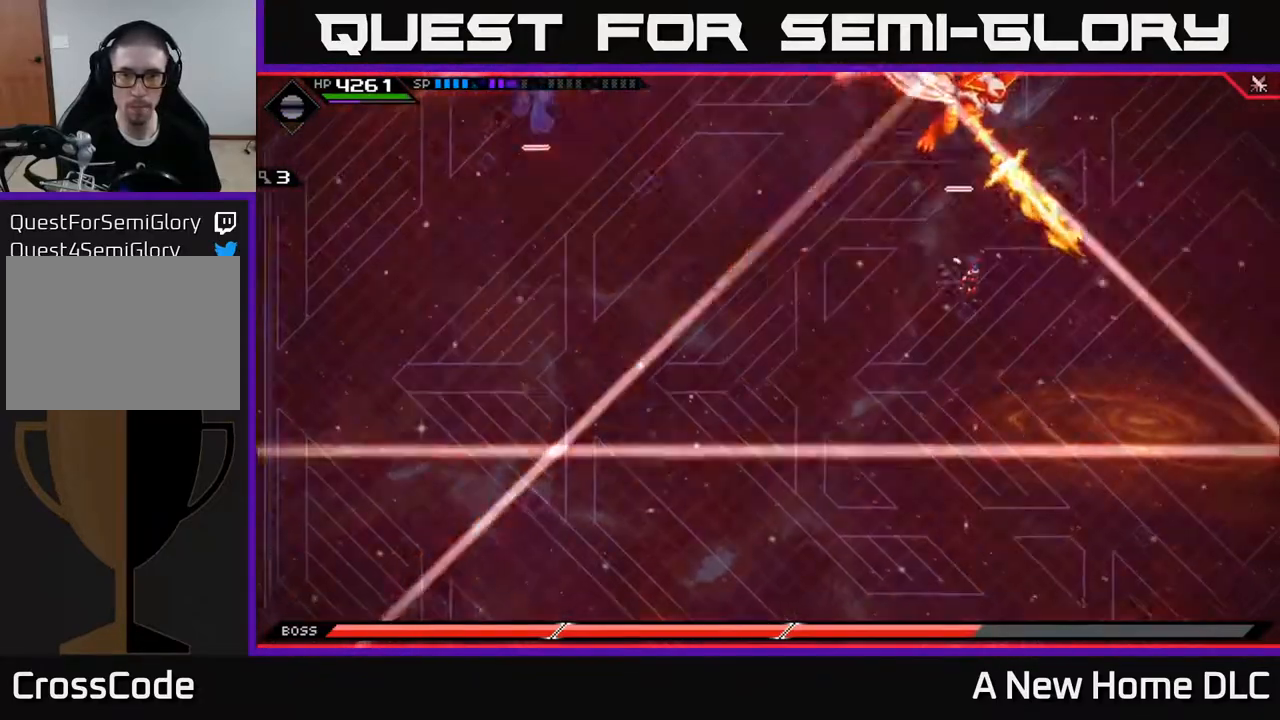
{"buttons": [], "left_stick": "center", "right_stick": "up", "events": [[367, "DPAD_UP", "down"], [433, "DPAD_UP", "up"], [467, "right_stick", "up"]]}
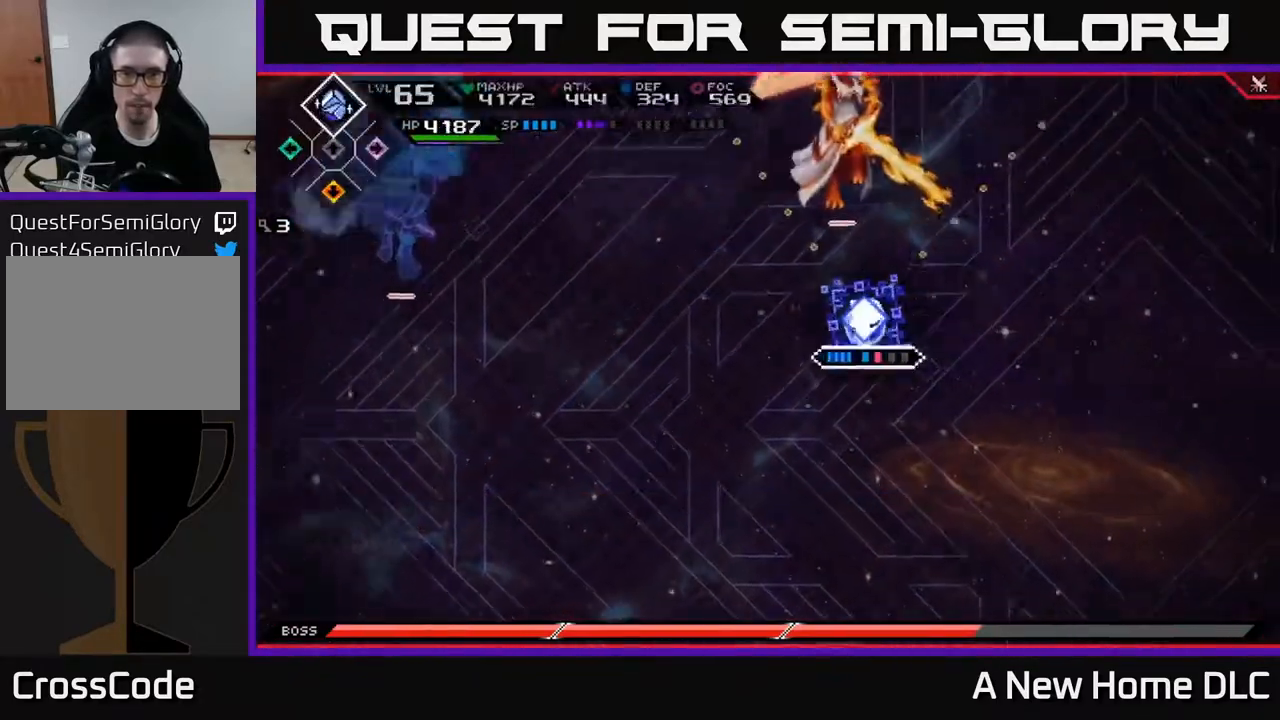
{"buttons": ["R2"], "left_stick": "center", "right_stick": "up", "events": [[17, "R2", "down"]]}
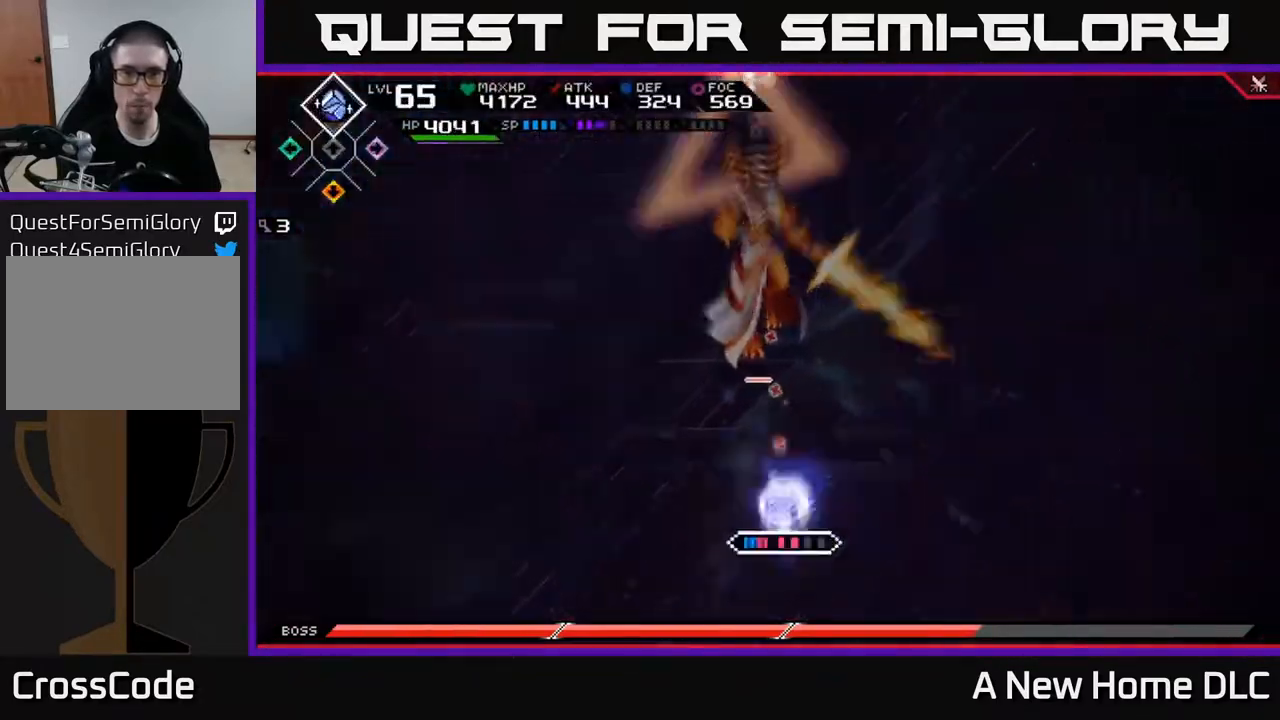
{"buttons": ["L1"], "left_stick": "up", "right_stick": "center", "events": [[83, "R2", "up"], [183, "left_stick", "up"], [300, "L1", "down"], [300, "right_stick", "center"], [383, "L1", "up"], [483, "L1", "down"]]}
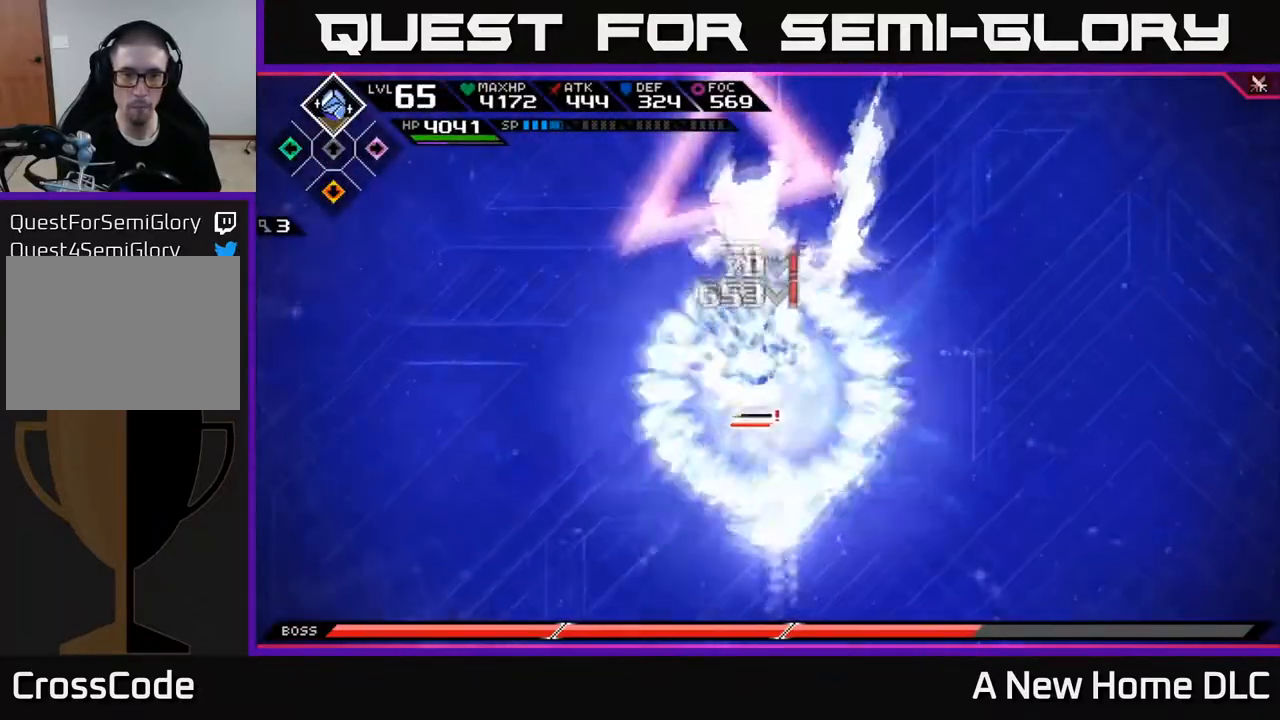
{"buttons": [], "left_stick": "up-left", "right_stick": "center", "events": [[50, "X", "down"], [100, "L1", "up"], [150, "X", "up"], [217, "X", "down"], [267, "left_stick", "up-left"], [300, "X", "up"], [383, "X", "down"], [467, "X", "up"]]}
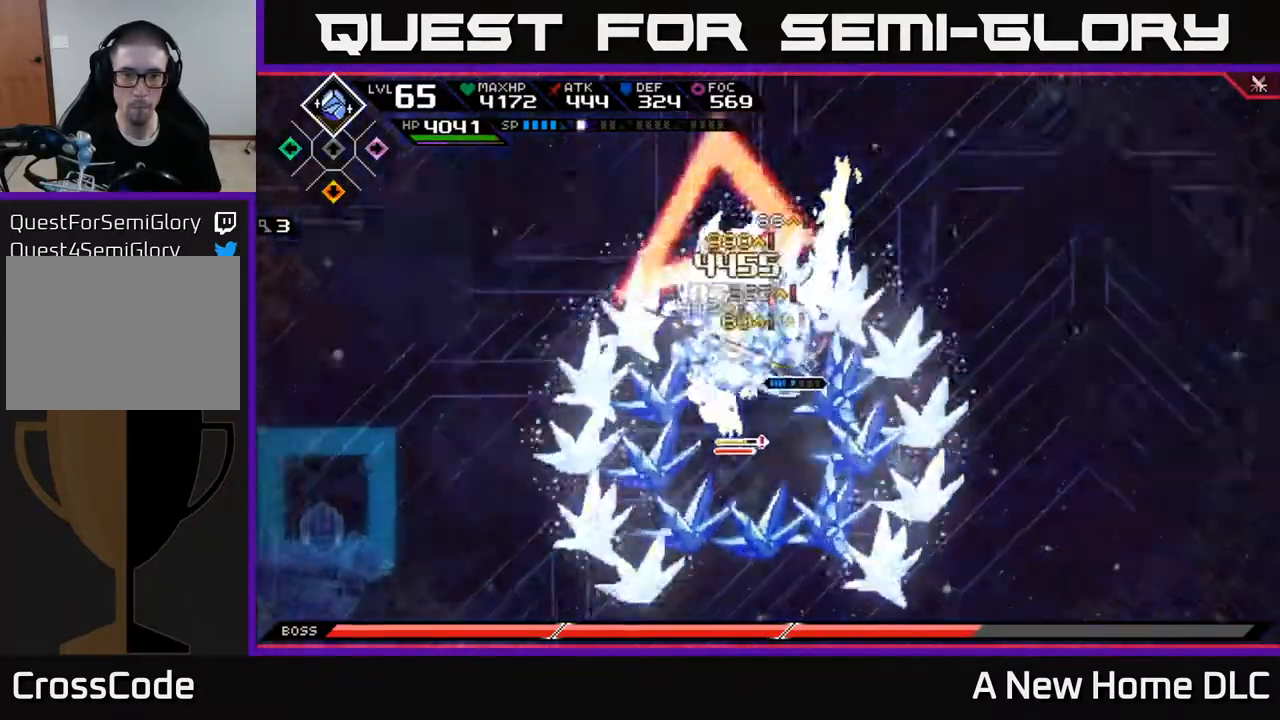
{"buttons": [], "left_stick": "left", "right_stick": "center", "events": [[33, "left_stick", "down-left"], [50, "X", "down"], [133, "X", "up"], [217, "X", "down"], [300, "X", "up"], [383, "X", "down"], [467, "X", "up"], [467, "left_stick", "left"]]}
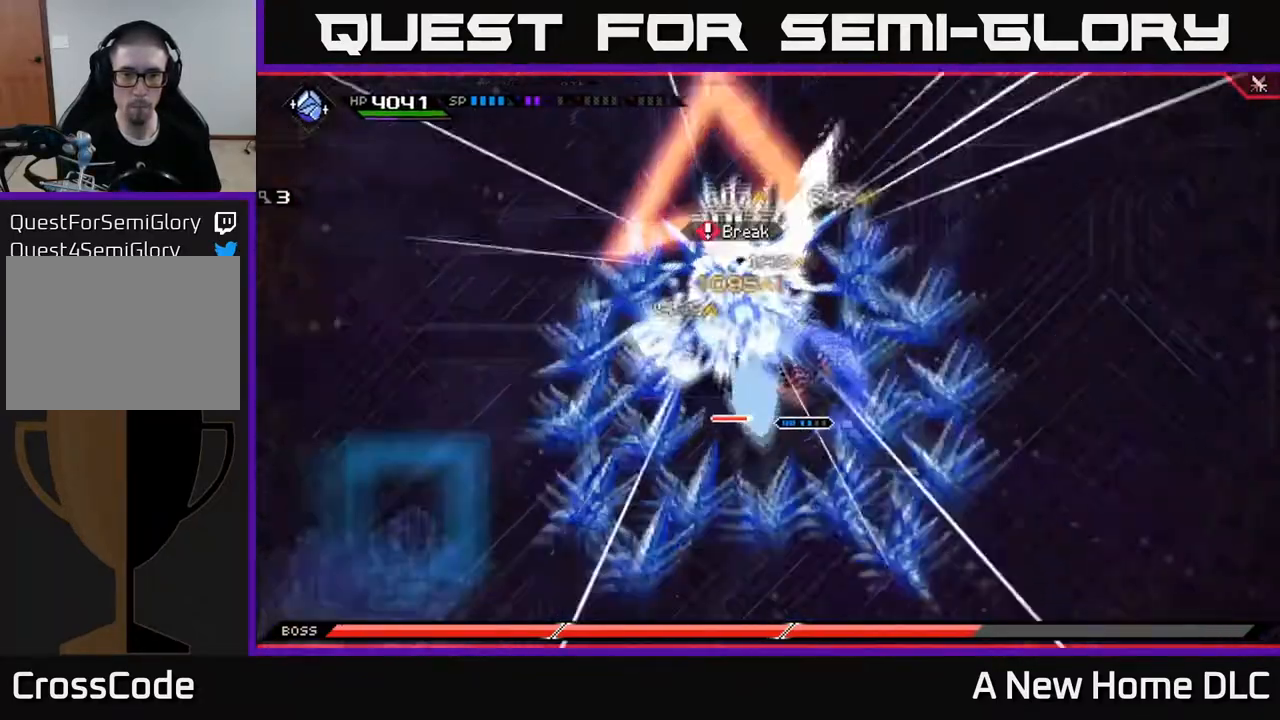
{"buttons": [], "left_stick": "up-right", "right_stick": "center", "events": [[33, "left_stick", "up-left"], [83, "X", "down"], [117, "L1", "down"], [133, "X", "up"], [233, "X", "down"], [283, "L1", "up"], [317, "X", "up"], [400, "X", "down"], [433, "left_stick", "up-right"], [483, "X", "up"]]}
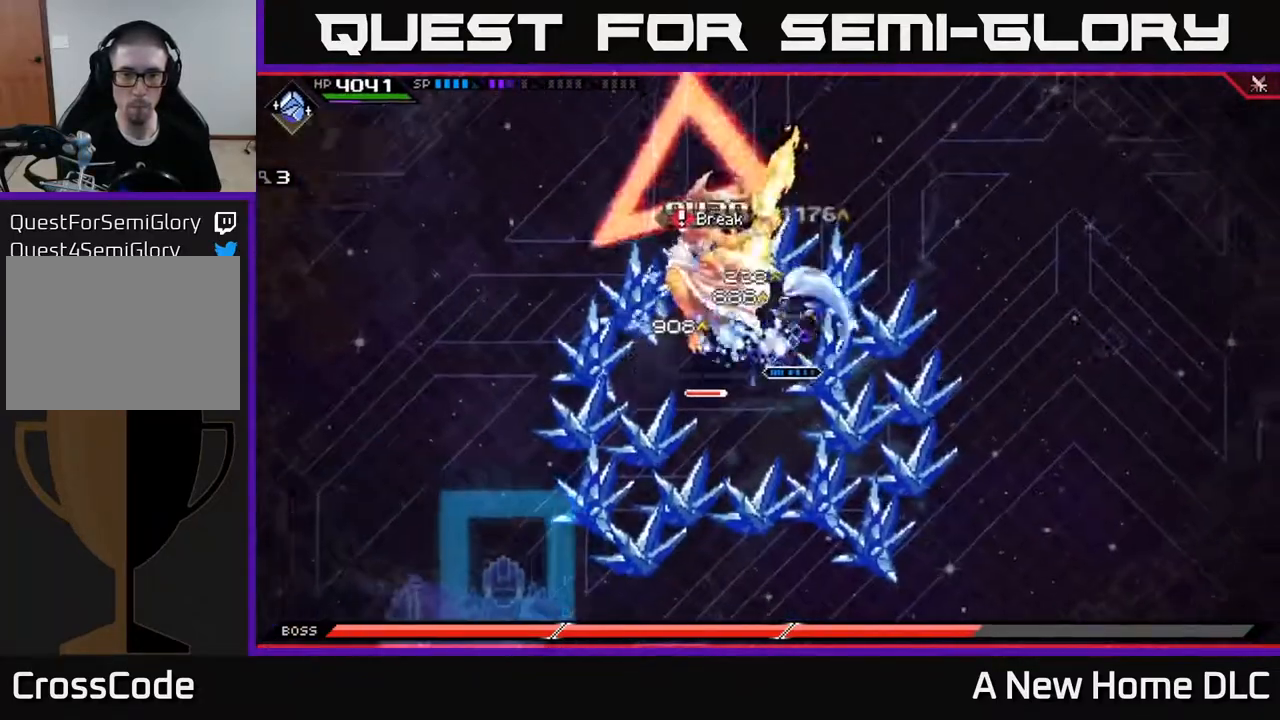
{"buttons": ["X"], "left_stick": "left", "right_stick": "center", "events": [[83, "X", "down"], [117, "left_stick", "up-left"], [150, "X", "up"], [200, "left_stick", "left"], [267, "X", "down"], [367, "X", "up"], [450, "X", "down"]]}
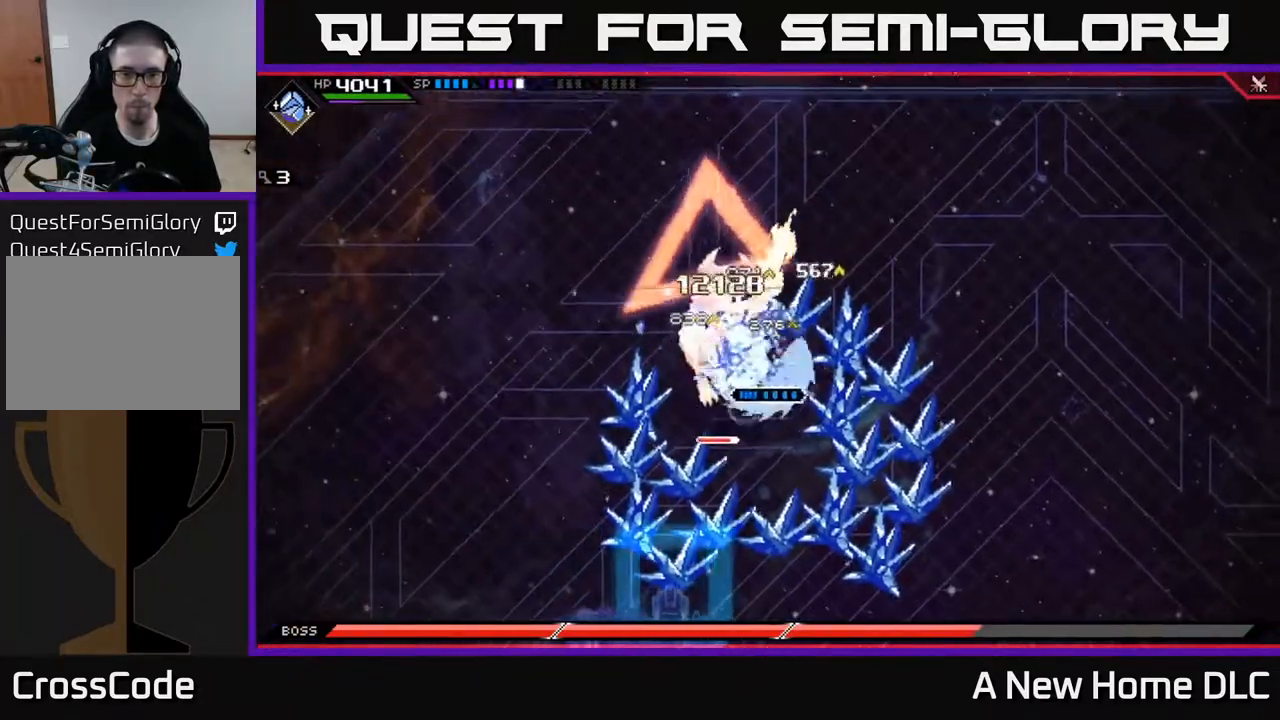
{"buttons": ["X", "L1"], "left_stick": "up-left", "right_stick": "center", "events": [[33, "X", "up"], [117, "X", "down"], [217, "X", "up"], [283, "X", "down"], [283, "left_stick", "up-left"], [400, "X", "up"], [467, "X", "down"], [483, "L1", "down"]]}
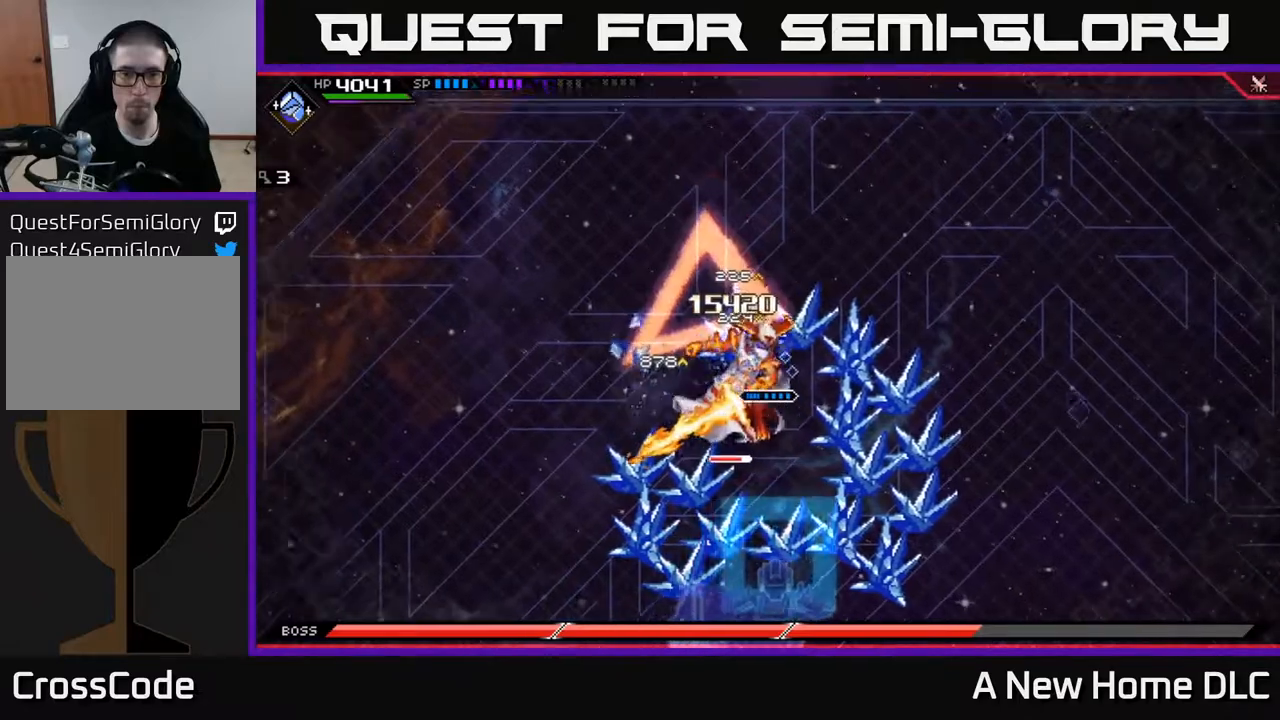
{"buttons": ["L1"], "left_stick": "down-right", "right_stick": "center", "events": [[83, "X", "up"], [133, "L1", "up"], [183, "X", "down"], [183, "left_stick", "down-left"], [233, "left_stick", "down"], [267, "X", "up"], [367, "X", "down"], [433, "left_stick", "down-right"], [450, "X", "up"], [483, "L1", "down"]]}
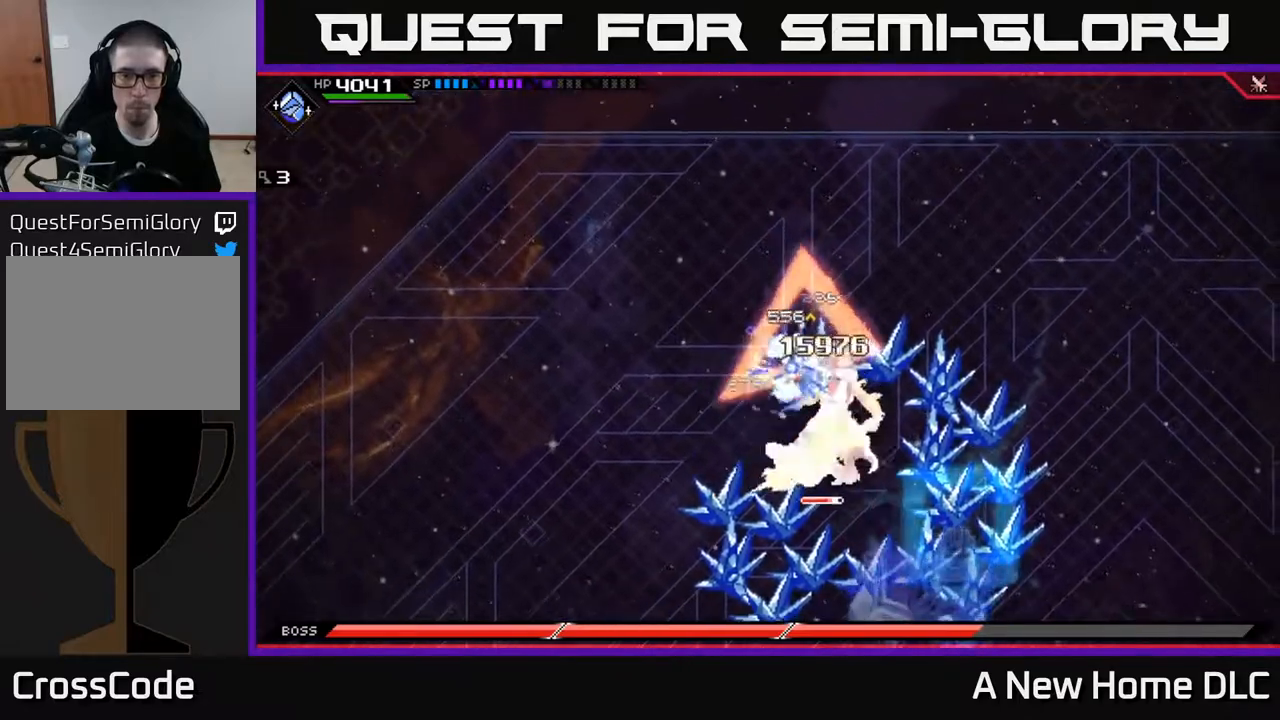
{"buttons": [], "left_stick": "center", "right_stick": "center", "events": [[33, "X", "down"], [117, "L1", "up"], [117, "X", "up"], [200, "X", "down"], [217, "left_stick", "center"], [317, "X", "up"], [383, "X", "down"], [483, "X", "up"]]}
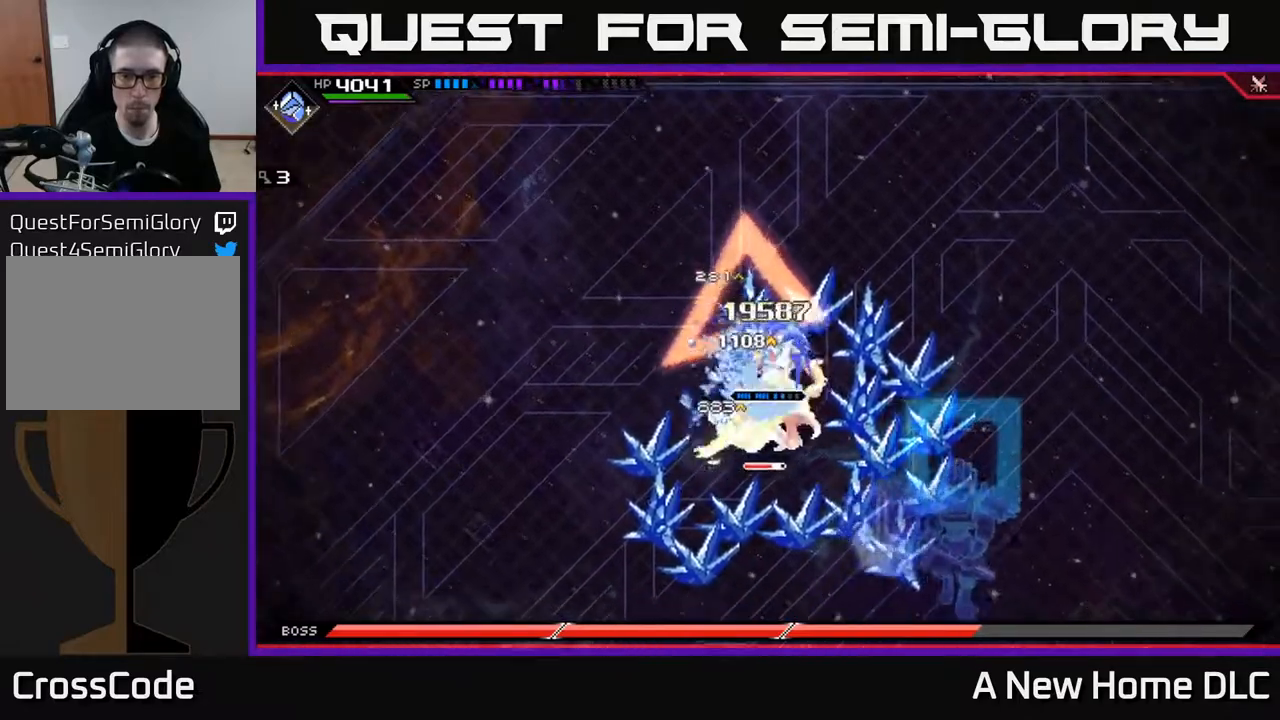
{"buttons": ["R2"], "left_stick": "center", "right_stick": "down", "events": [[50, "X", "down"], [167, "X", "up"], [333, "R2", "down"], [333, "left_stick", "down"], [333, "right_stick", "down"], [483, "left_stick", "center"]]}
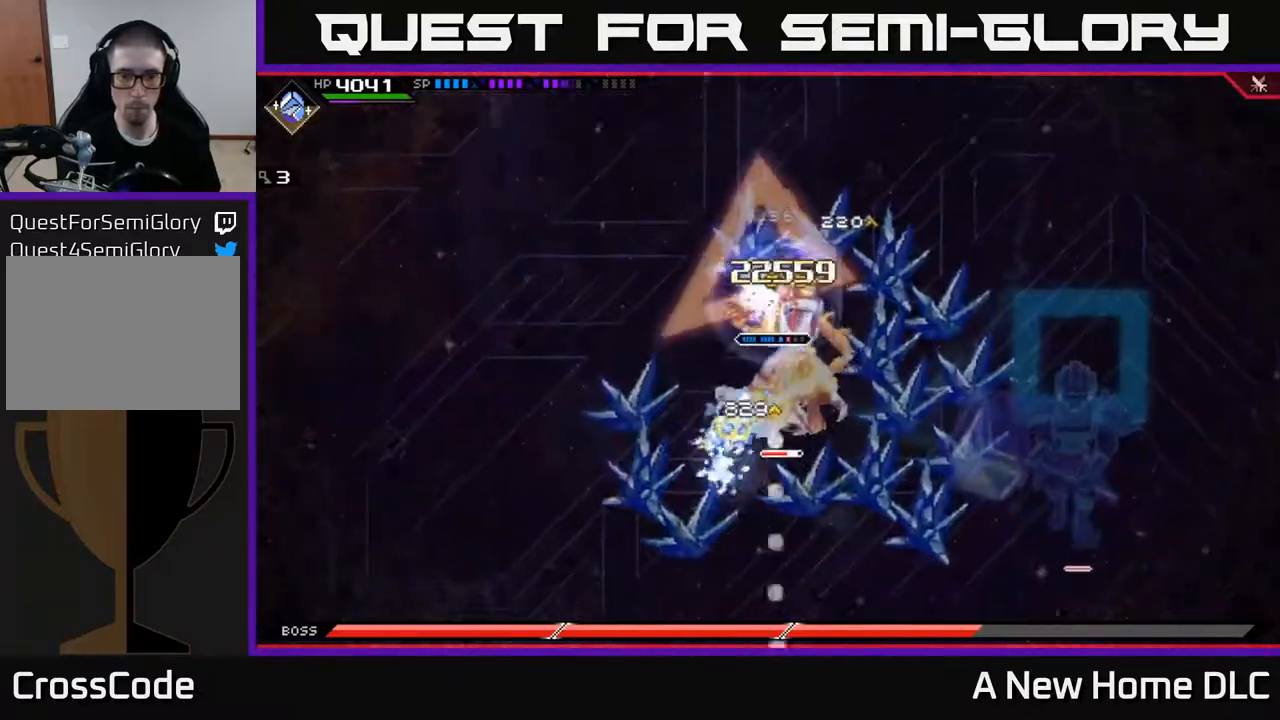
{"buttons": ["L1"], "left_stick": "down", "right_stick": "center", "events": [[267, "R2", "up"], [333, "left_stick", "down-left"], [333, "right_stick", "center"], [433, "left_stick", "down"], [467, "L1", "down"]]}
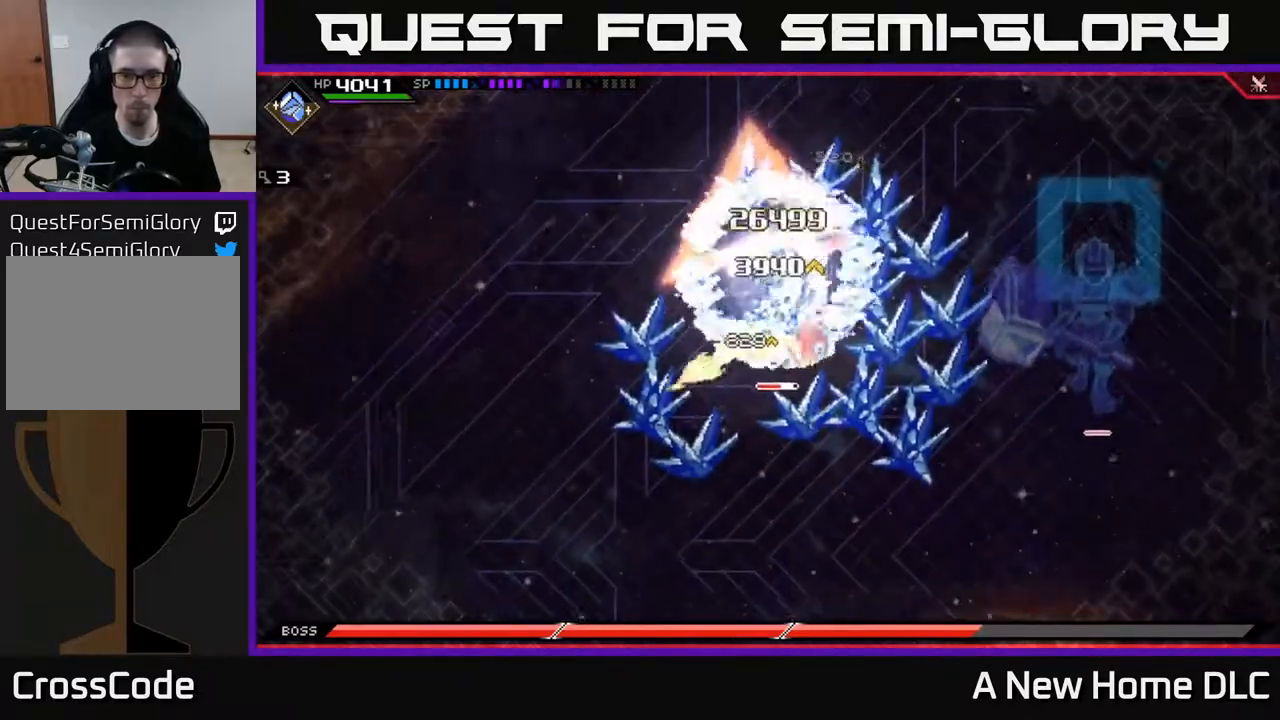
{"buttons": ["X"], "left_stick": "down", "right_stick": "center", "events": [[17, "X", "down"], [83, "L1", "up"], [250, "left_stick", "down-right"], [367, "left_stick", "down"]]}
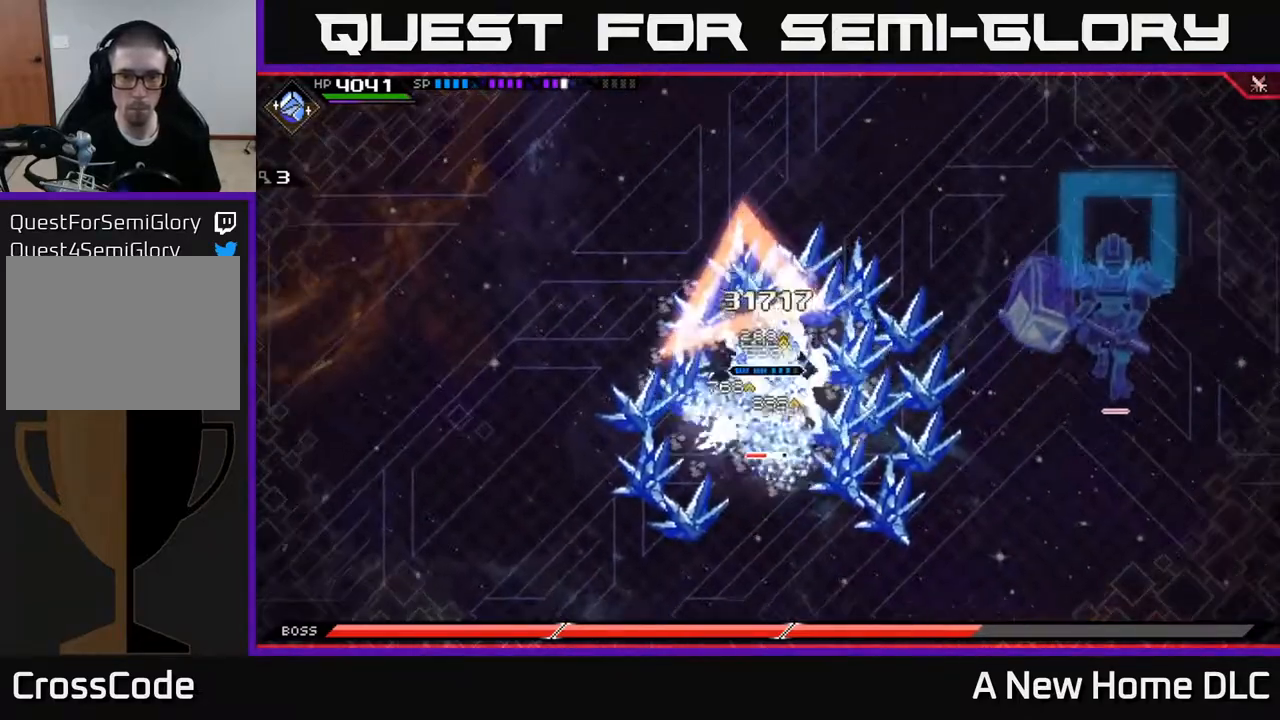
{"buttons": [], "left_stick": "down", "right_stick": "center", "events": [[100, "X", "up"], [183, "X", "down"], [283, "X", "up"], [350, "X", "down"], [450, "X", "up"]]}
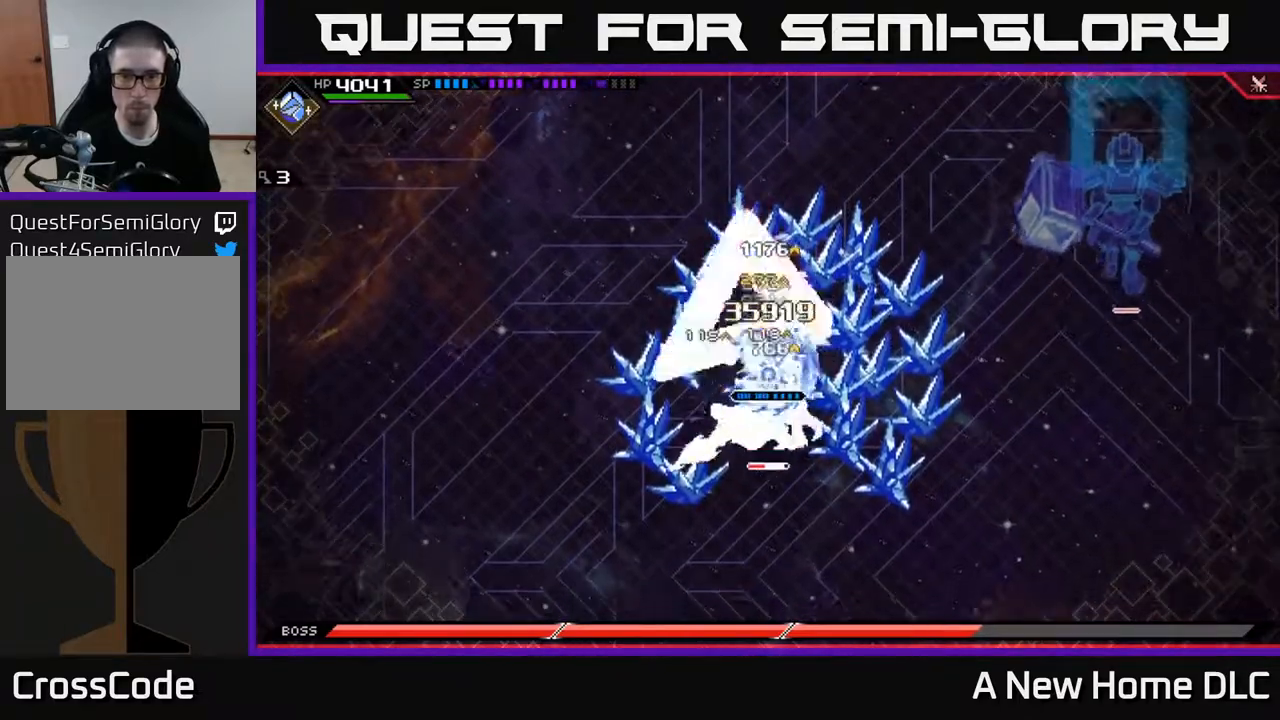
{"buttons": [], "left_stick": "down-right", "right_stick": "center", "events": [[17, "L1", "down"], [17, "X", "down"], [100, "X", "up"], [133, "L1", "up"], [183, "X", "down"], [433, "X", "up"], [467, "left_stick", "down-right"]]}
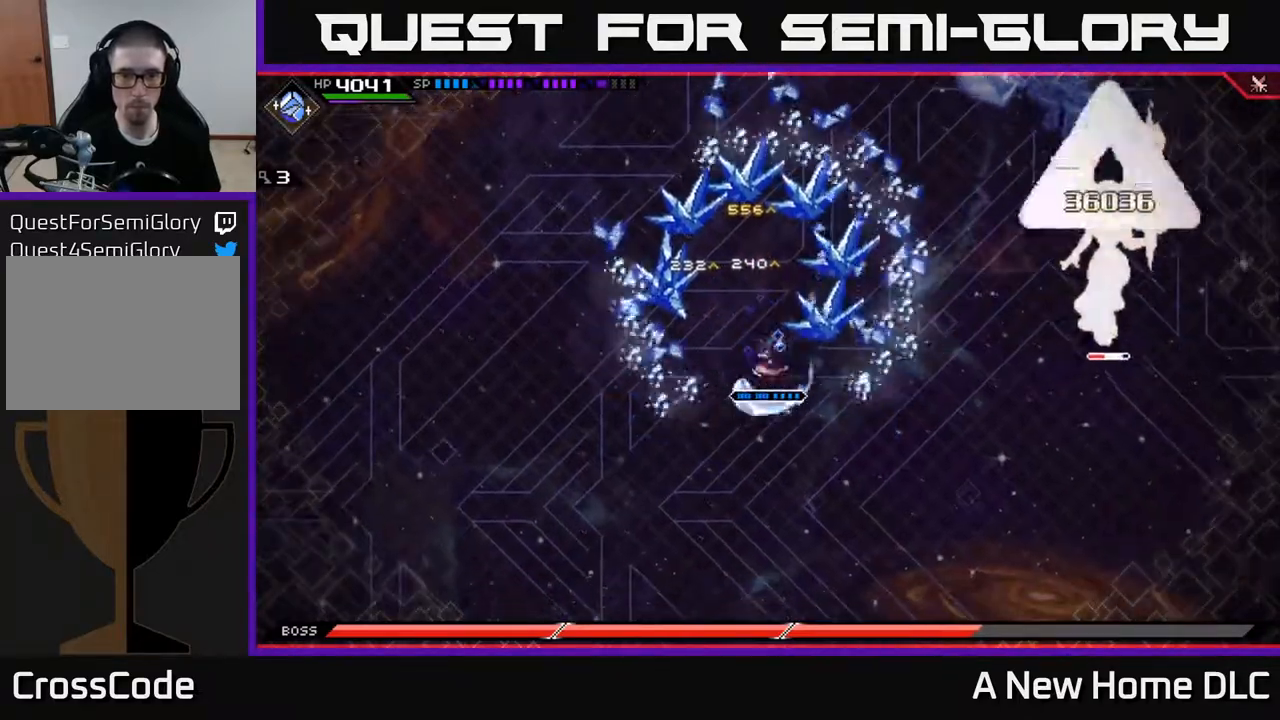
{"buttons": [], "left_stick": "up-right", "right_stick": "center", "events": [[33, "left_stick", "right"], [200, "DPAD_LEFT", "down"], [217, "left_stick", "center"], [300, "DPAD_LEFT", "up"], [500, "left_stick", "up-right"]]}
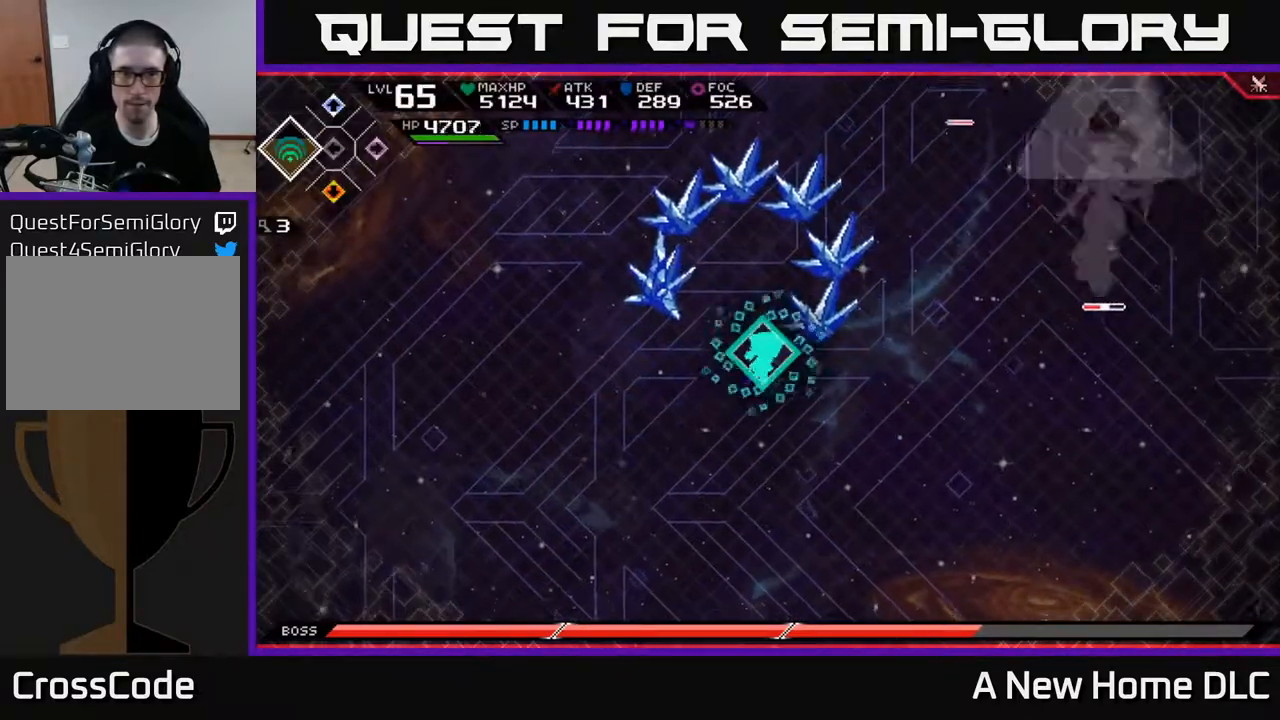
{"buttons": ["DPAD_LEFT"], "left_stick": "right", "right_stick": "center", "events": [[333, "left_stick", "right"], [450, "DPAD_LEFT", "down"]]}
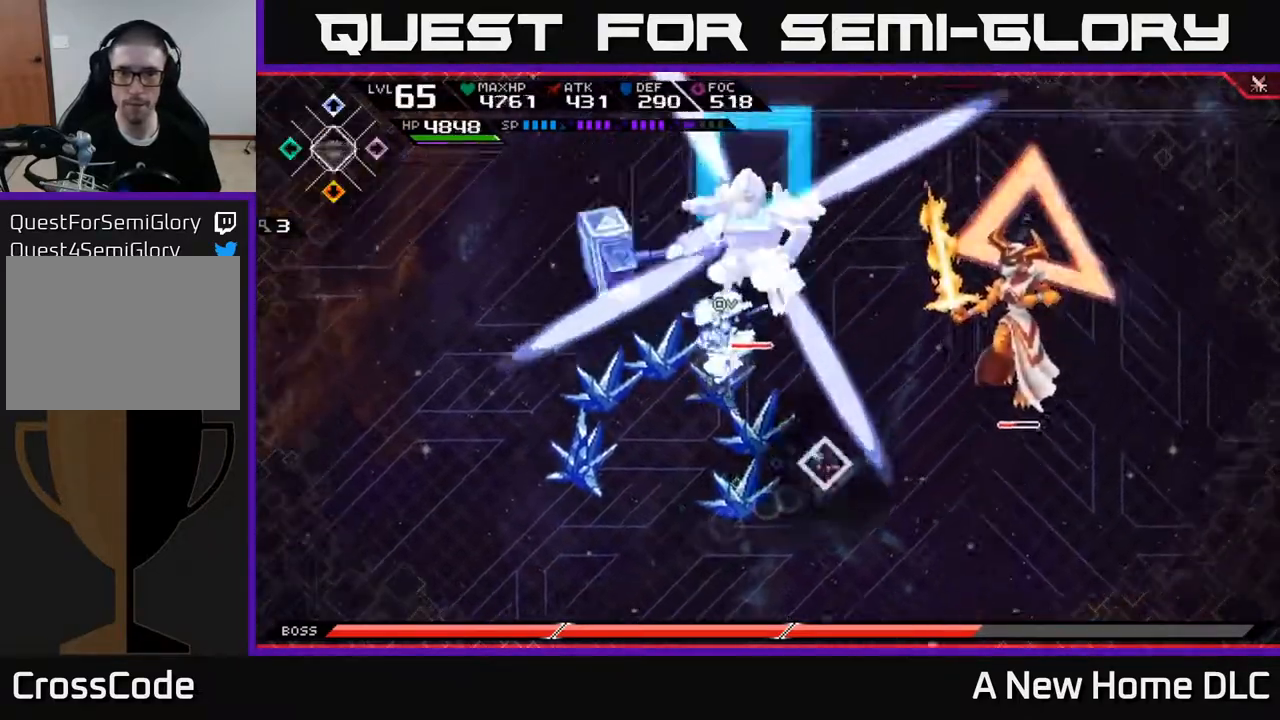
{"buttons": [], "left_stick": "down-left", "right_stick": "center", "events": [[33, "DPAD_LEFT", "up"], [83, "left_stick", "down"], [150, "left_stick", "down-left"]]}
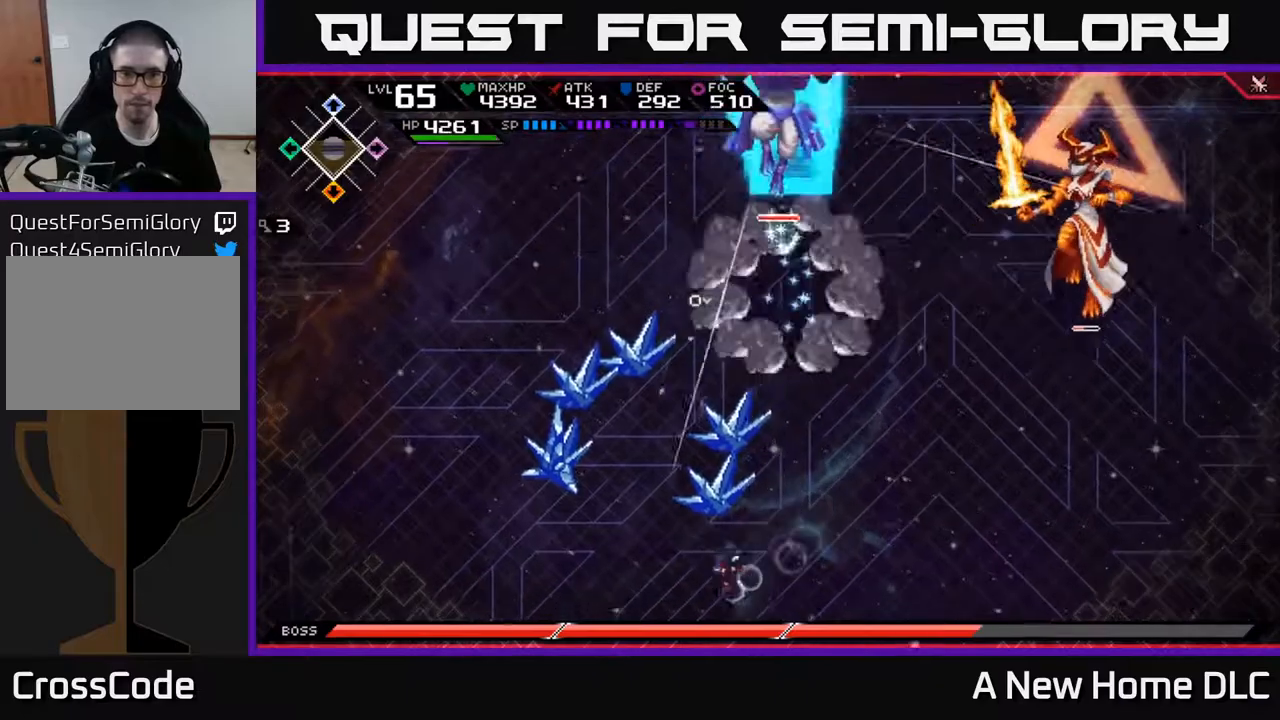
{"buttons": ["L1"], "left_stick": "up", "right_stick": "center", "events": [[450, "left_stick", "up"], [483, "L1", "down"]]}
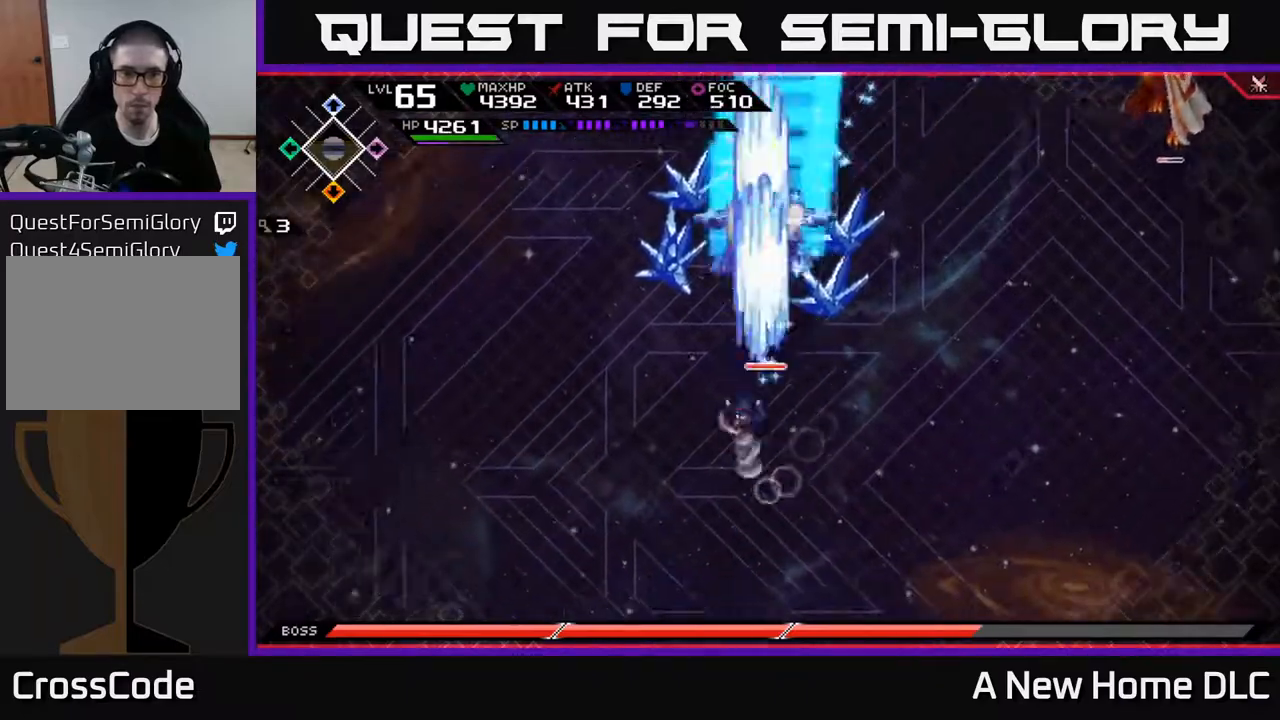
{"buttons": [], "left_stick": "up", "right_stick": "center", "events": [[67, "L1", "up"], [117, "L1", "down"], [217, "L1", "up"]]}
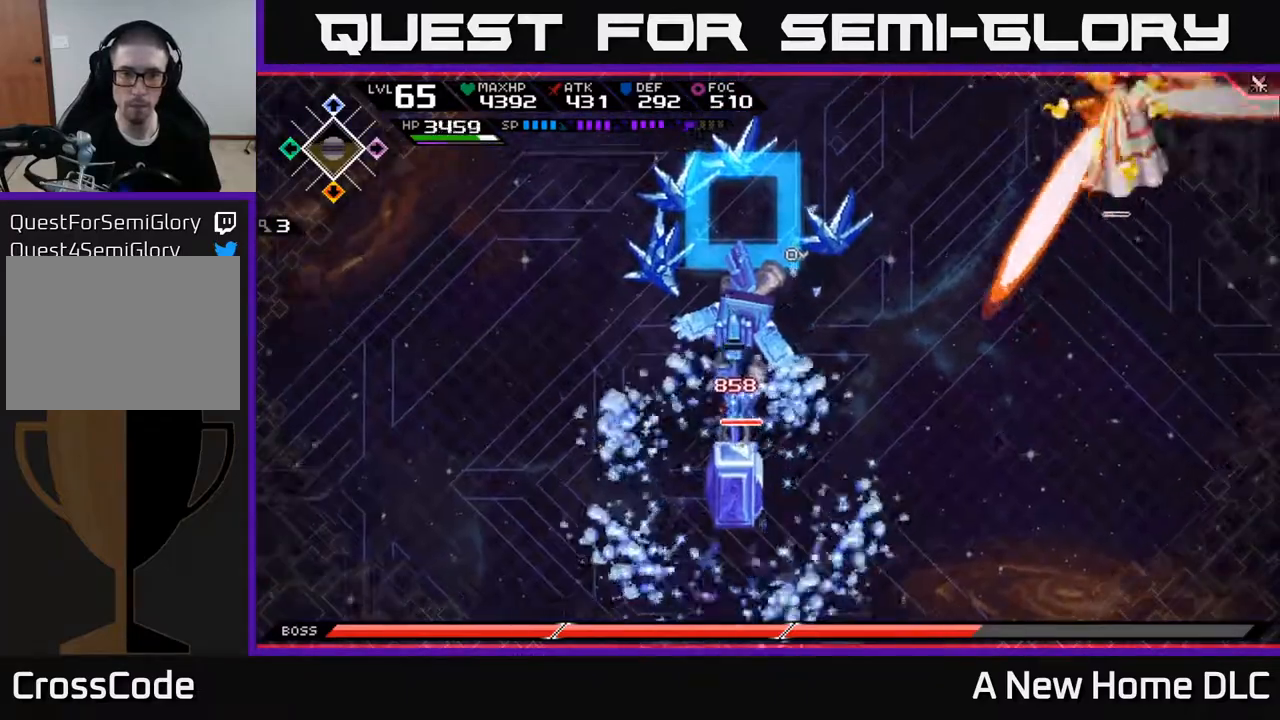
{"buttons": [], "left_stick": "up-left", "right_stick": "center", "events": [[150, "left_stick", "up-left"]]}
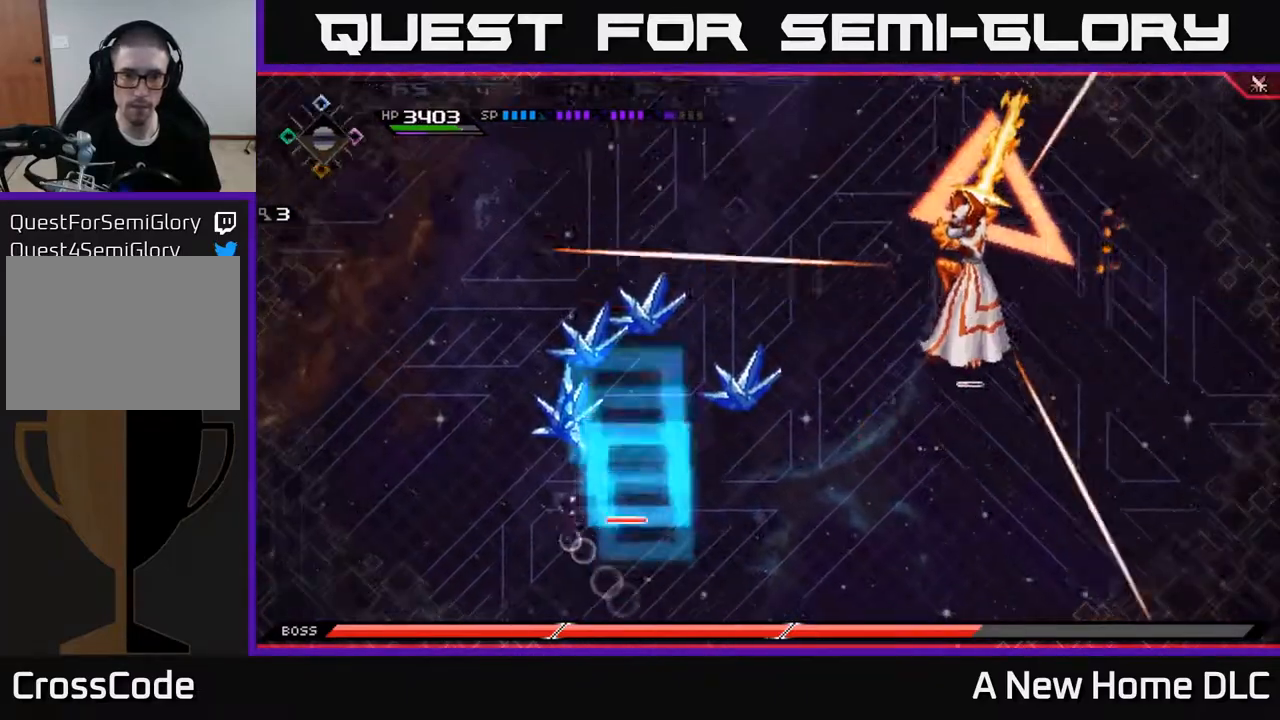
{"buttons": ["L1"], "left_stick": "down-right", "right_stick": "center", "events": [[33, "left_stick", "down-right"], [200, "L1", "down"], [317, "L1", "up"], [400, "L1", "down"]]}
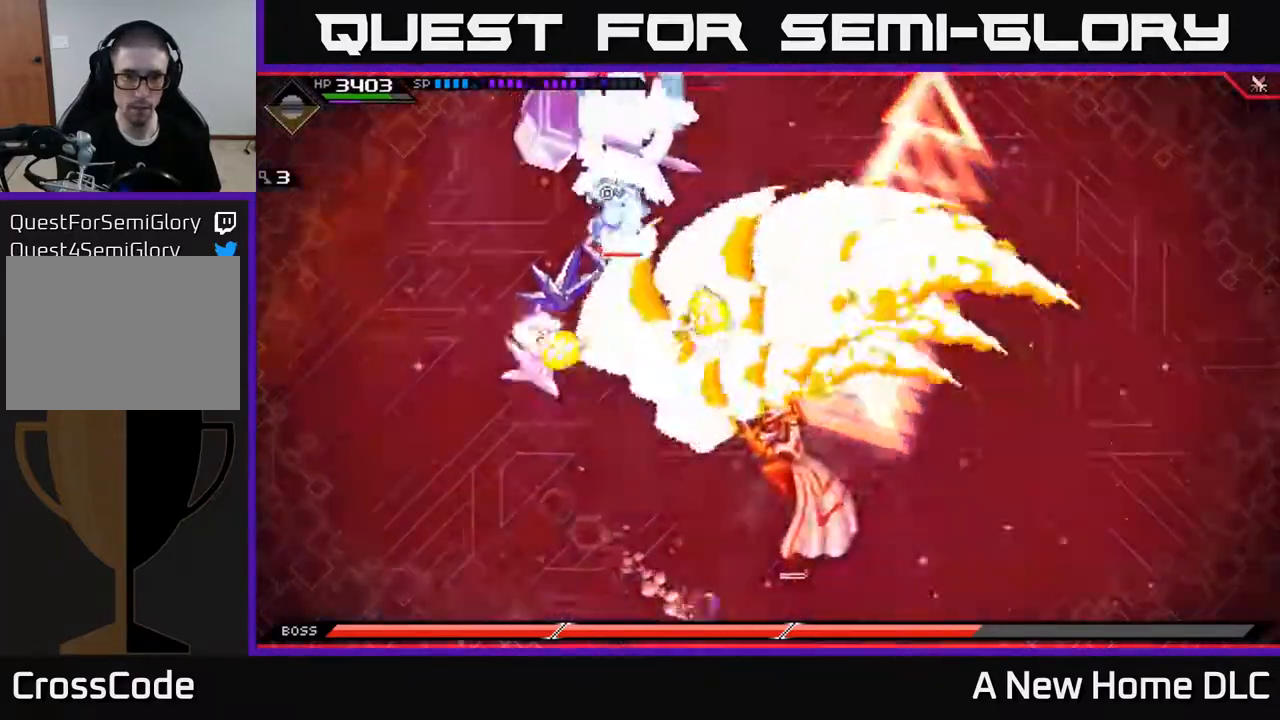
{"buttons": [], "left_stick": "left", "right_stick": "center", "events": [[17, "L1", "up"], [150, "left_stick", "right"], [467, "left_stick", "left"]]}
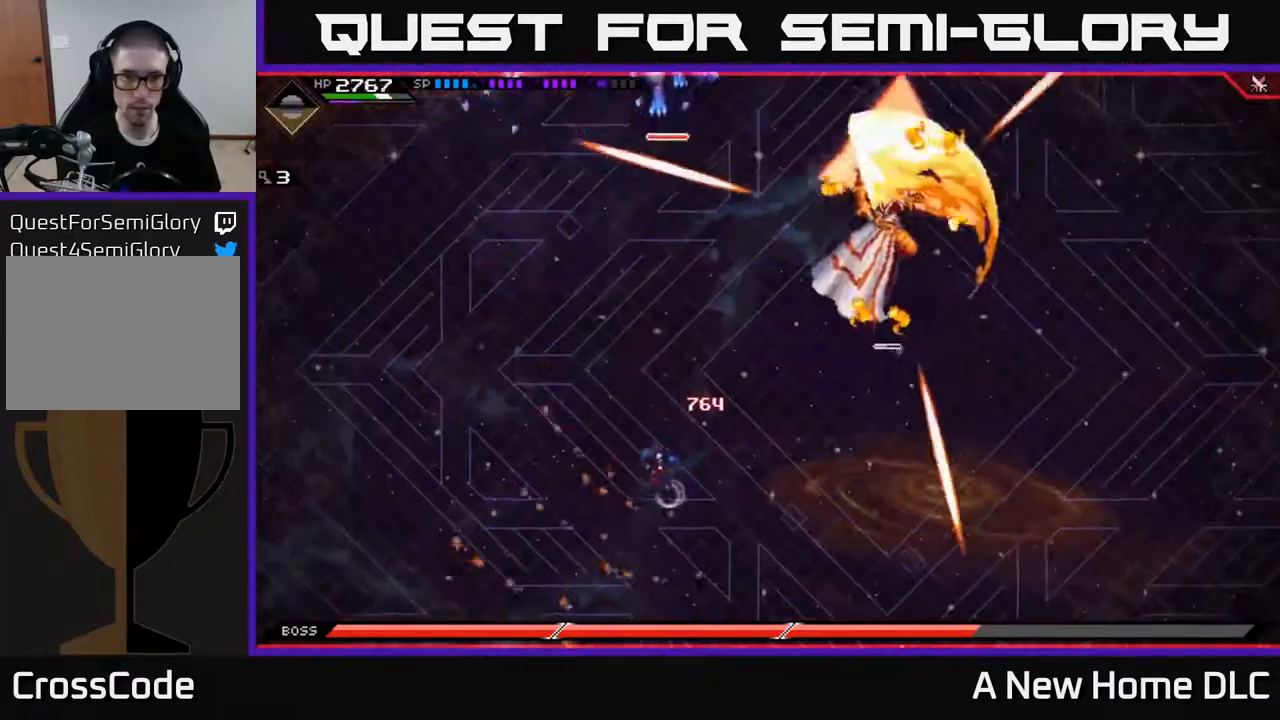
{"buttons": ["L1"], "left_stick": "up", "right_stick": "center", "events": [[83, "left_stick", "up-left"], [250, "L1", "down"], [300, "left_stick", "up"], [367, "L1", "up"], [450, "L1", "down"]]}
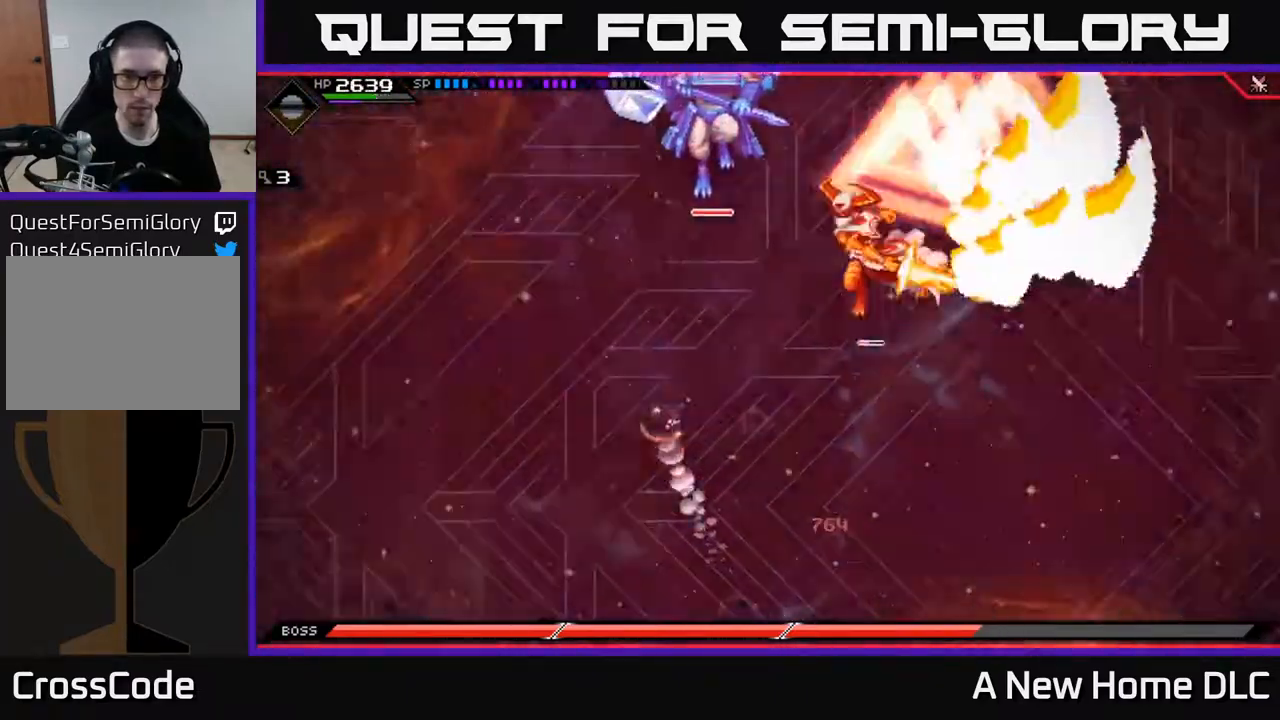
{"buttons": [], "left_stick": "right", "right_stick": "center", "events": [[50, "L1", "up"], [117, "L1", "down"], [233, "L1", "up"], [450, "left_stick", "right"]]}
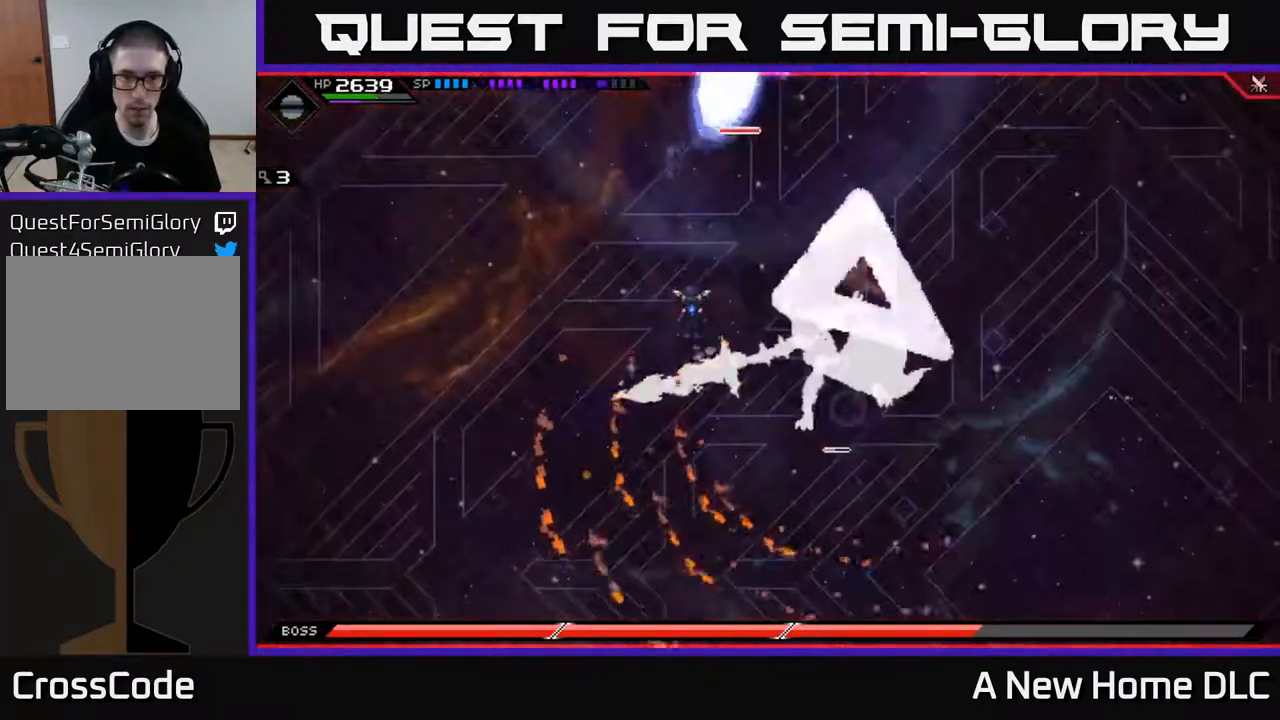
{"buttons": [], "left_stick": "down-right", "right_stick": "center", "events": [[83, "left_stick", "down-right"]]}
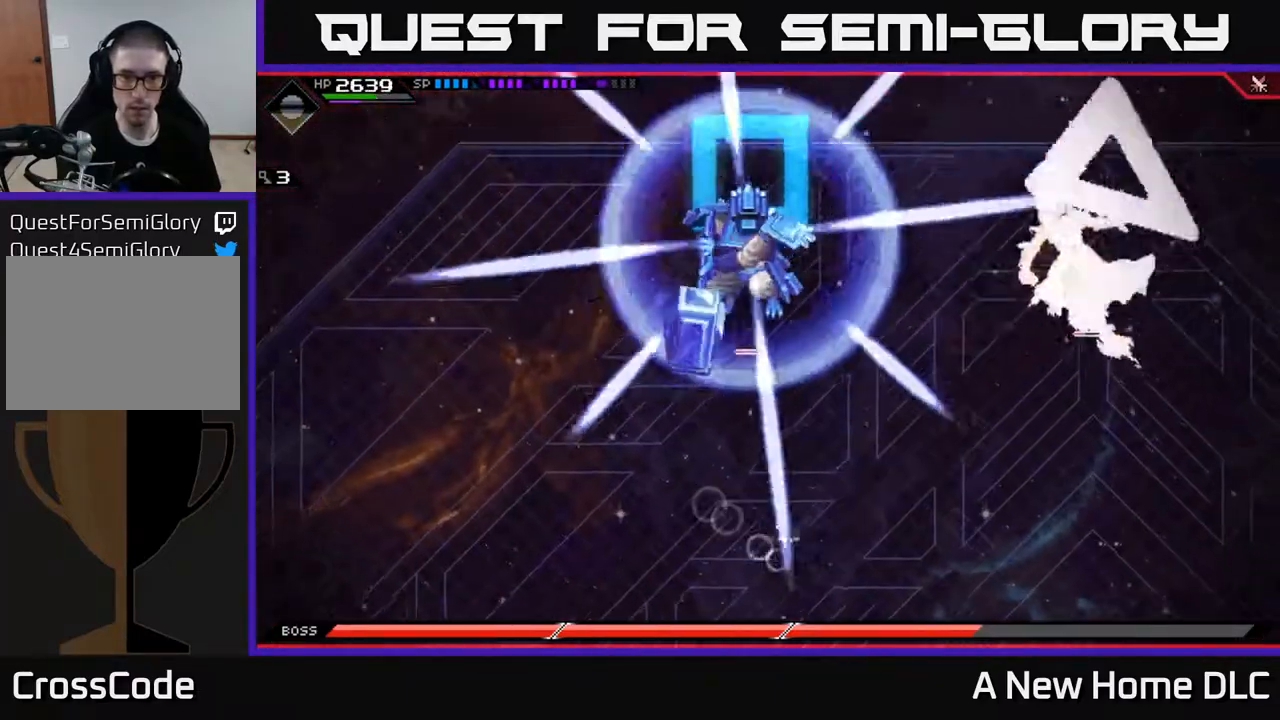
{"buttons": [], "left_stick": "down", "right_stick": "center", "events": [[150, "left_stick", "down"]]}
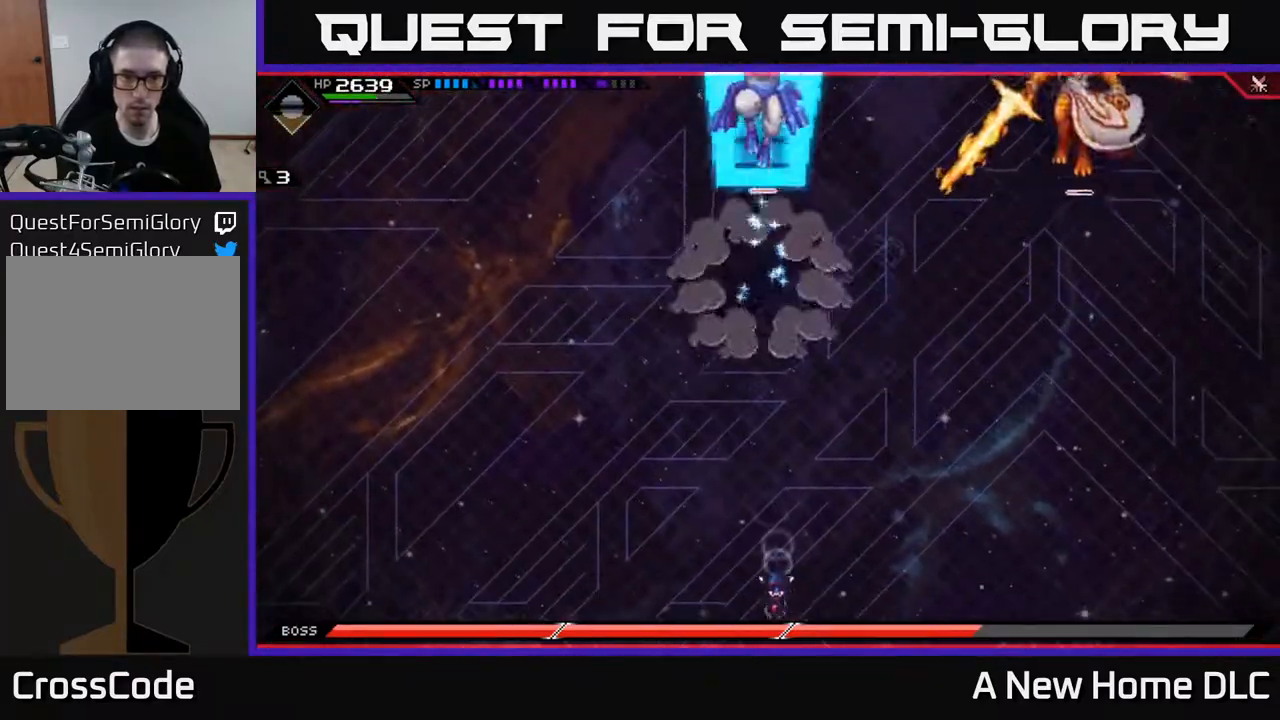
{"buttons": [], "left_stick": "up", "right_stick": "center", "events": [[233, "left_stick", "left"], [367, "L1", "down"], [417, "left_stick", "up"], [467, "L1", "up"]]}